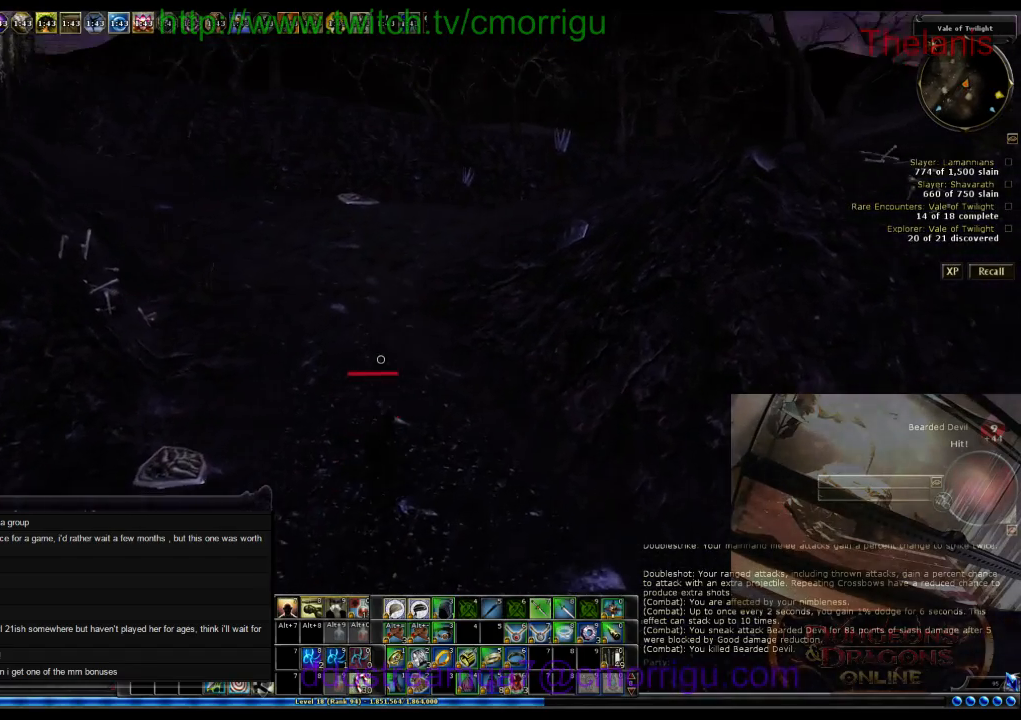
Gameplay with keyboard; each line is a JSON object with the keys held at the frame after it. "events" lists presses ("down") and releases ("up") of ".", "/", "0", "1", "2", "3", "4", "5", "6", "7", "8", "9", "a", "b", "backslash", "backspace", "c", "caps_lock", "comma", "ctrl_l", "ctrl_r", "d", "e", "equals", "escape", "f", "f1", "f10", "f11", "f12", "f2", "f3", "f4", "f5", "f6", "f7", "f8", "f9", "g", "h", "i", "j", "k", "l", "lbracket", "m", "minus", "n", "o", "p", "q", "quote", "r", "rbracket", "return", "s", "semicolon", "shift_l", "shift_r", "space", "t", "tab", "tilde", "u", "v", "w", "x", "y" and "z" between this image and that frame as [ms after this image, input, new state], when the widget could be followed in between. No other keys are recorded. Mouse input is not recorded.
{"keys": ["w"], "events": []}
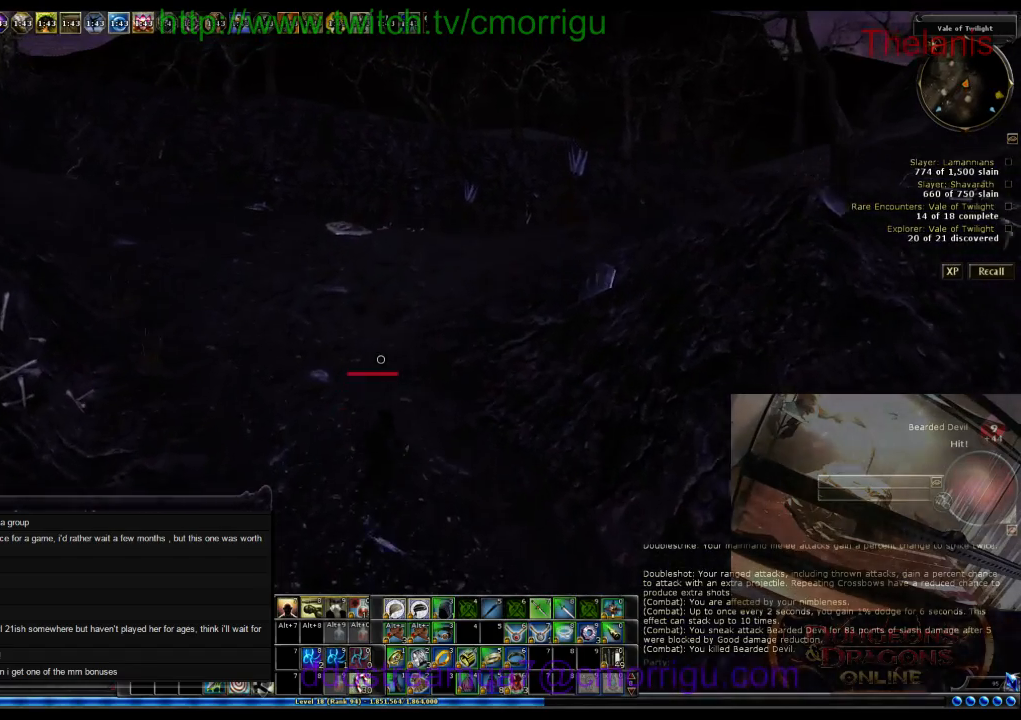
{"keys": ["w"], "events": []}
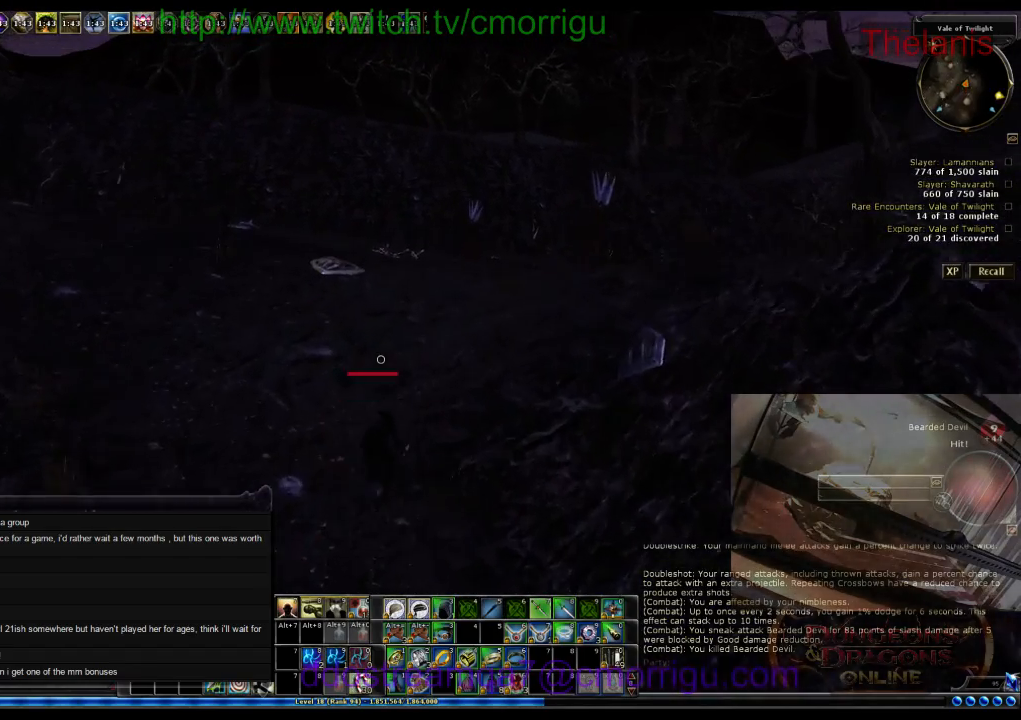
{"keys": ["w"], "events": []}
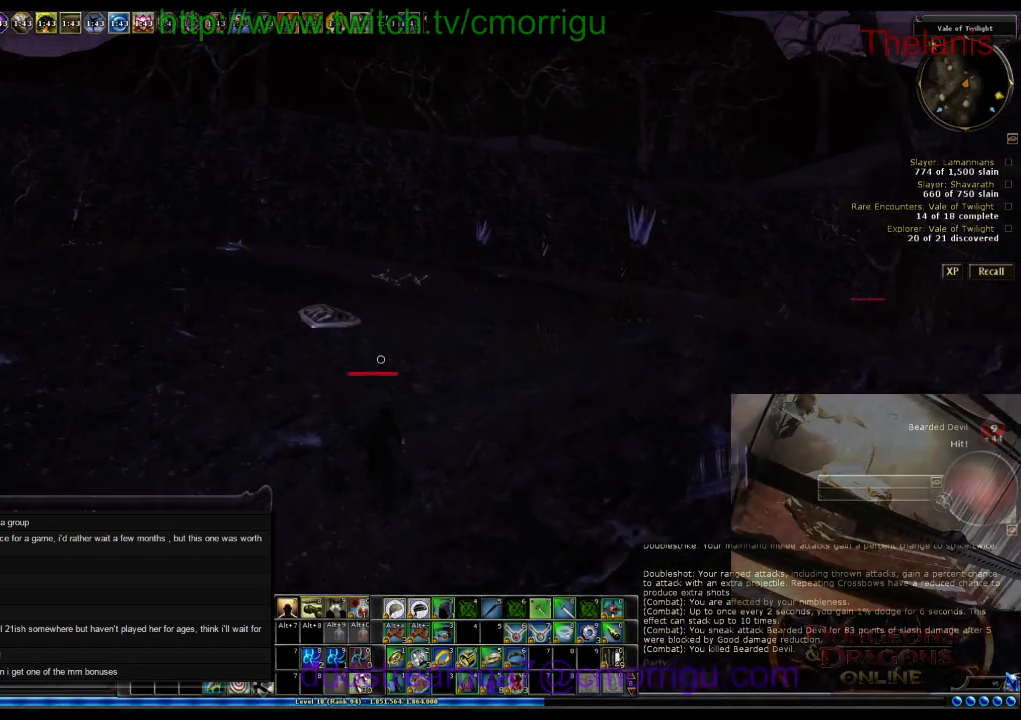
{"keys": ["w"], "events": []}
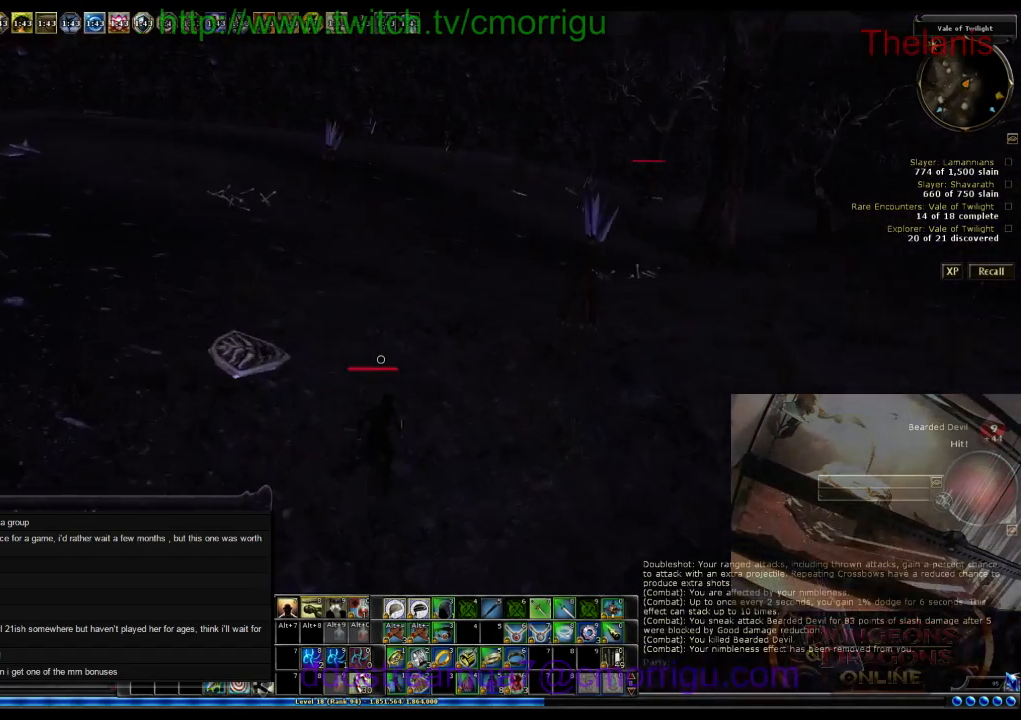
{"keys": ["w"], "events": []}
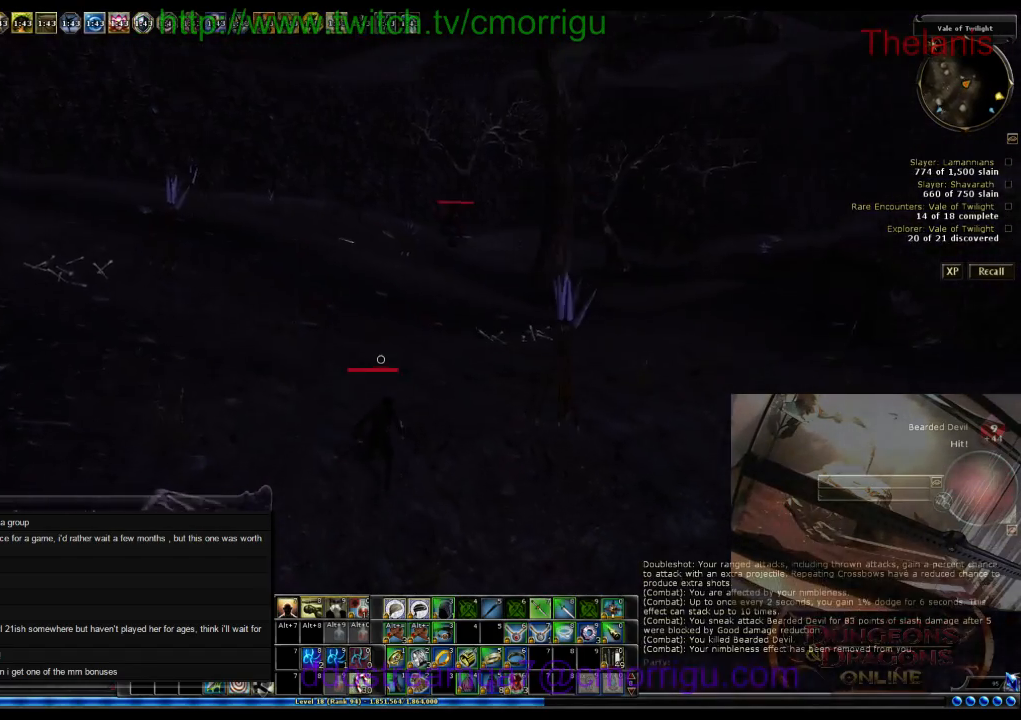
{"keys": ["w"], "events": []}
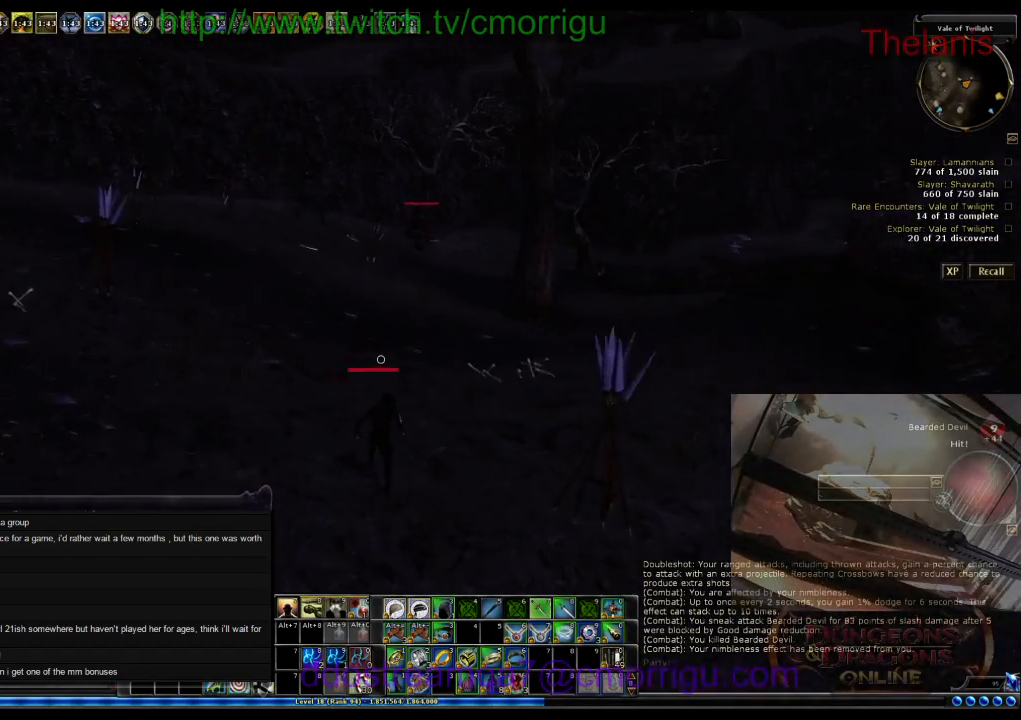
{"keys": ["w"], "events": []}
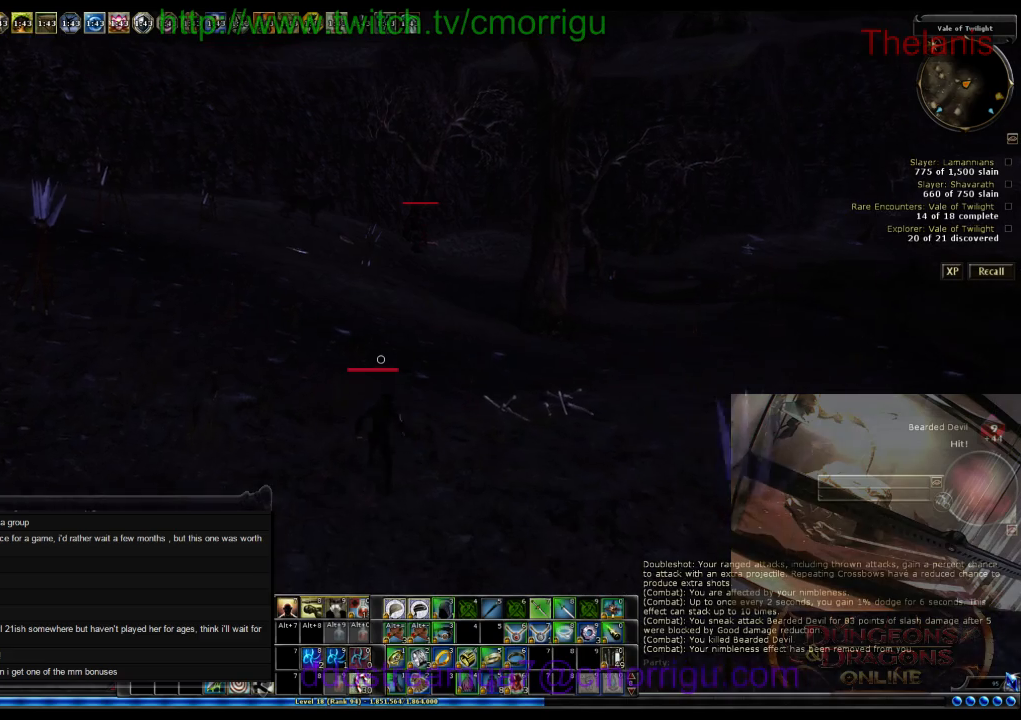
{"keys": ["w"], "events": []}
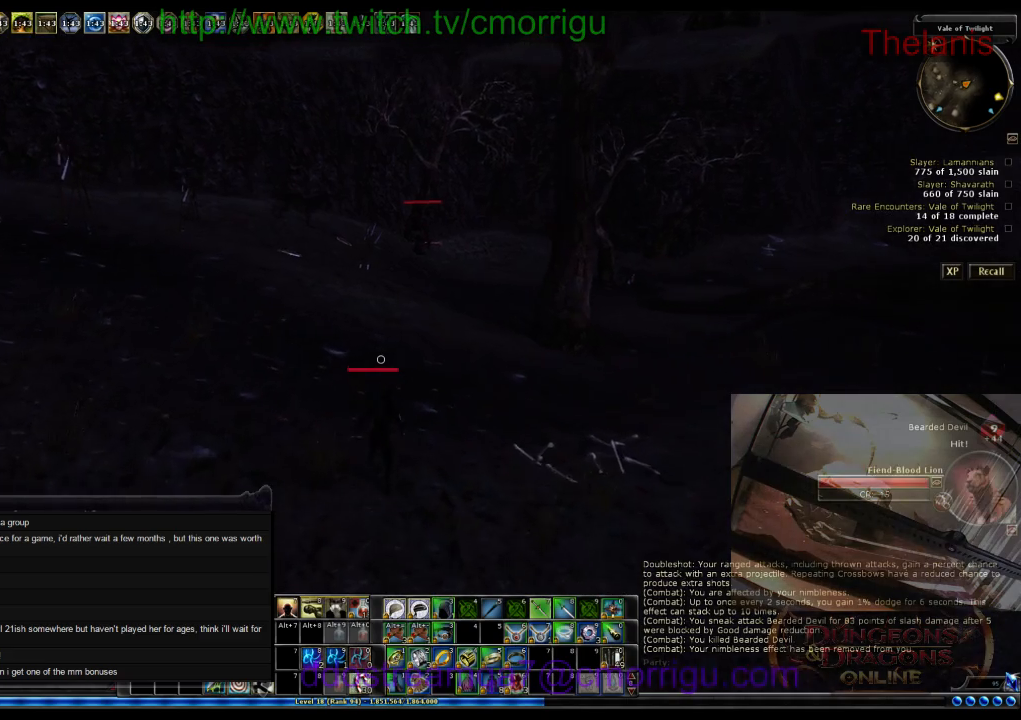
{"keys": ["a", "w"], "events": [[267, "a", "down"]]}
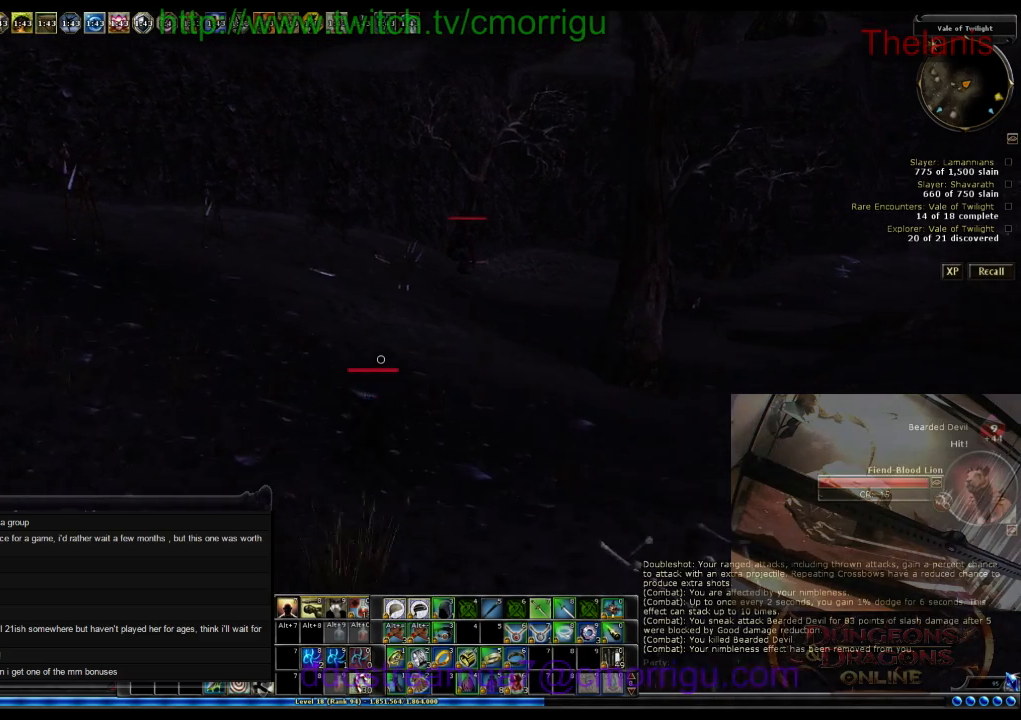
{"keys": ["a", "w"], "events": []}
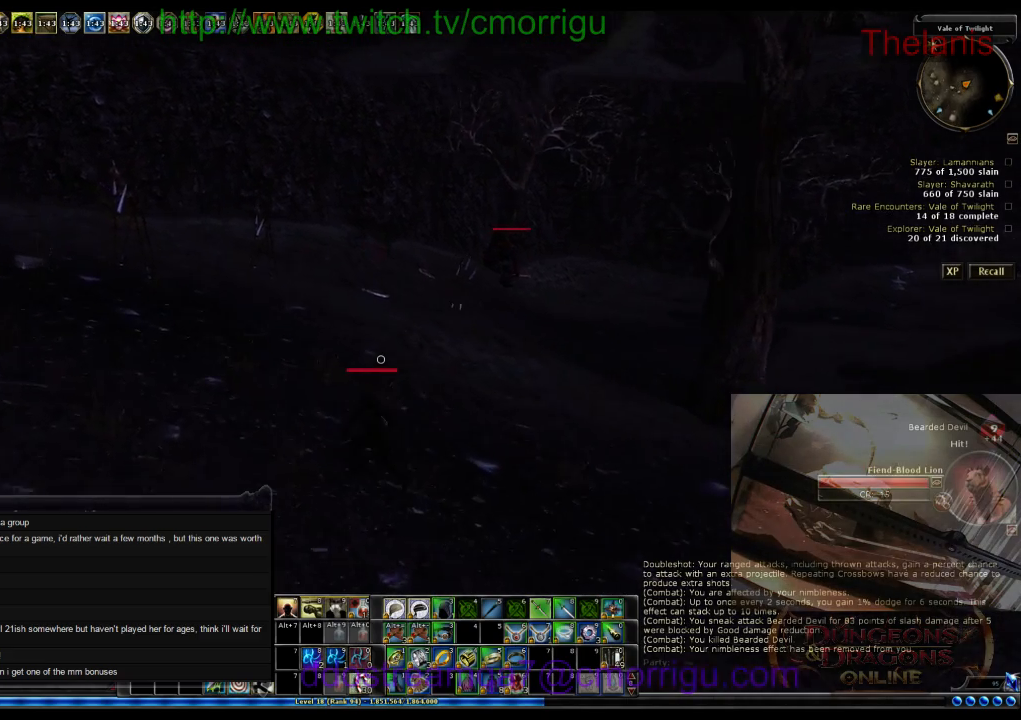
{"keys": ["a", "w"], "events": []}
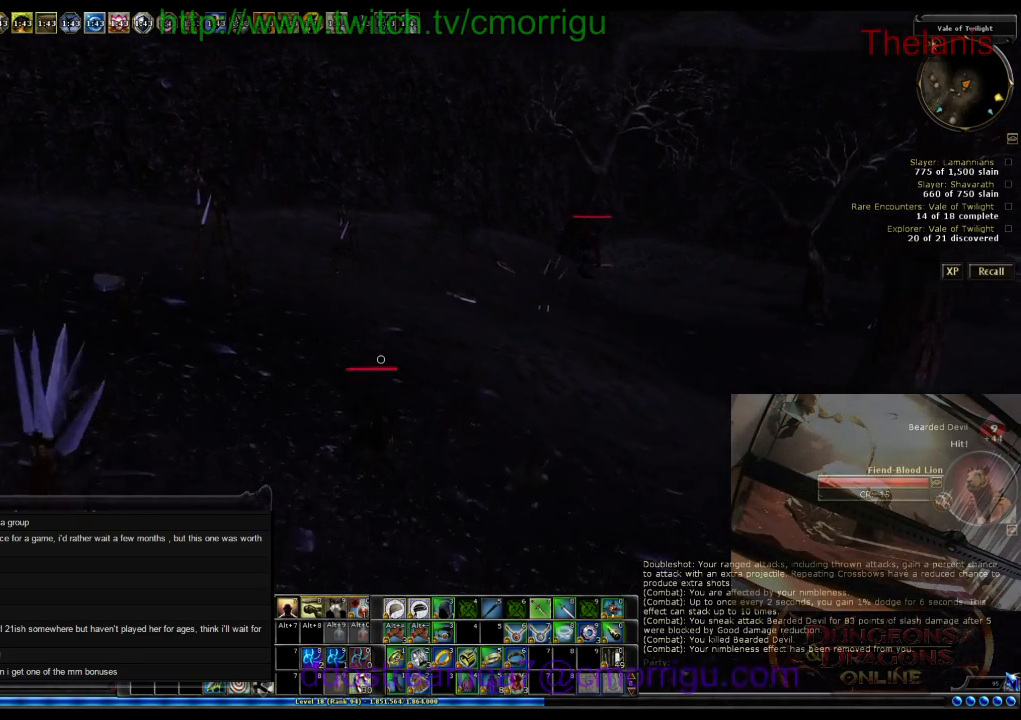
{"keys": ["a", "w"], "events": []}
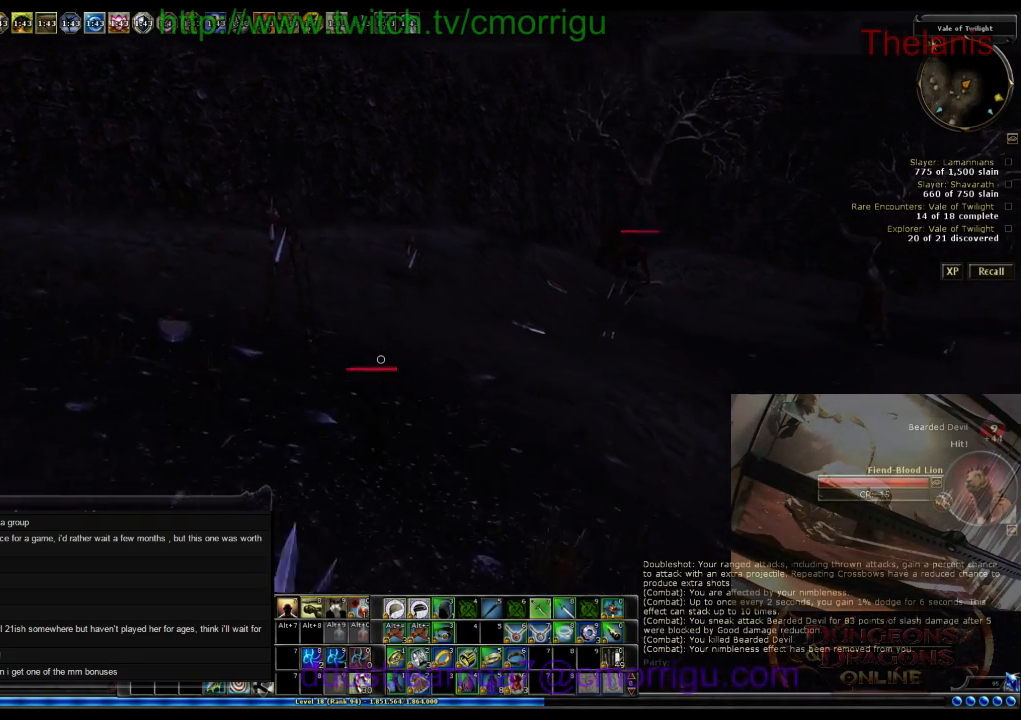
{"keys": ["a", "w"], "events": []}
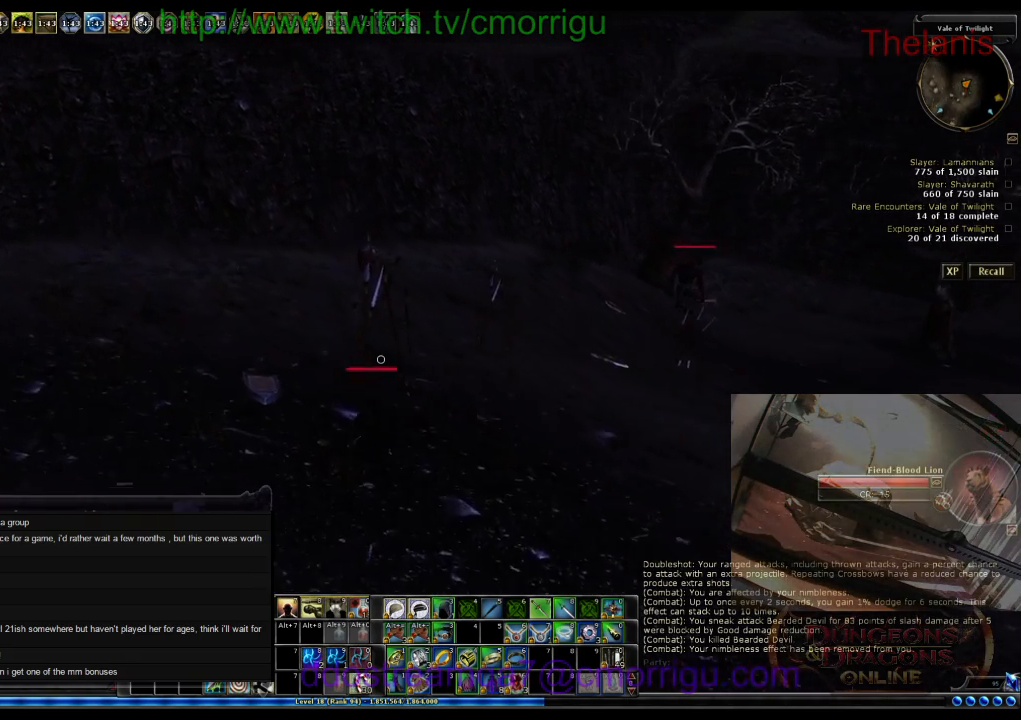
{"keys": ["a", "w"], "events": []}
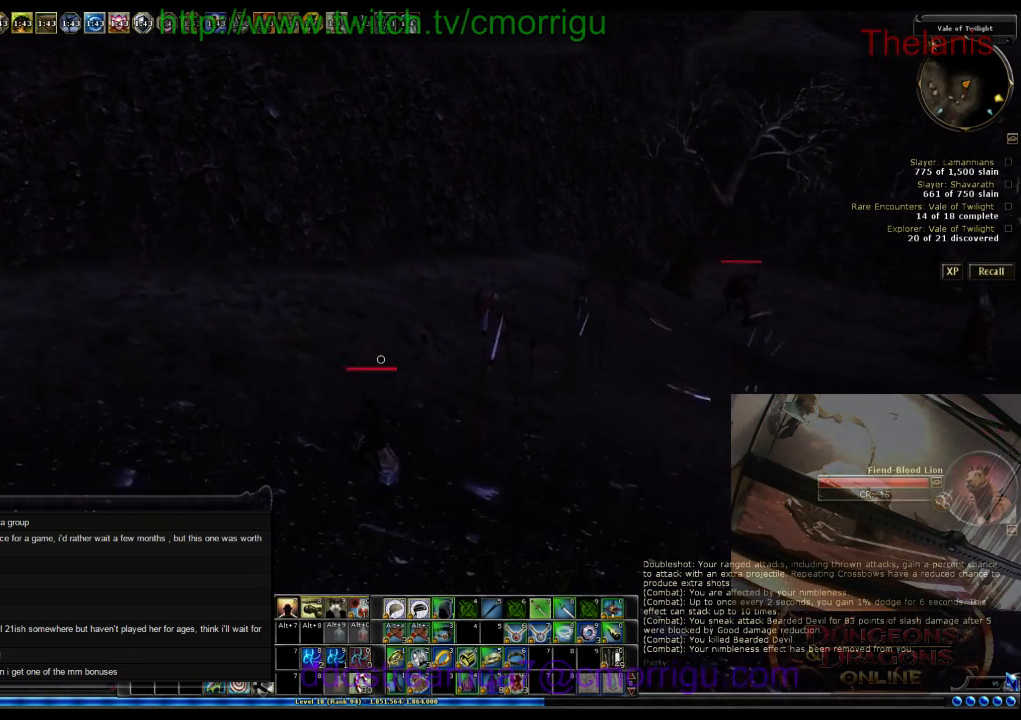
{"keys": ["a", "w"], "events": []}
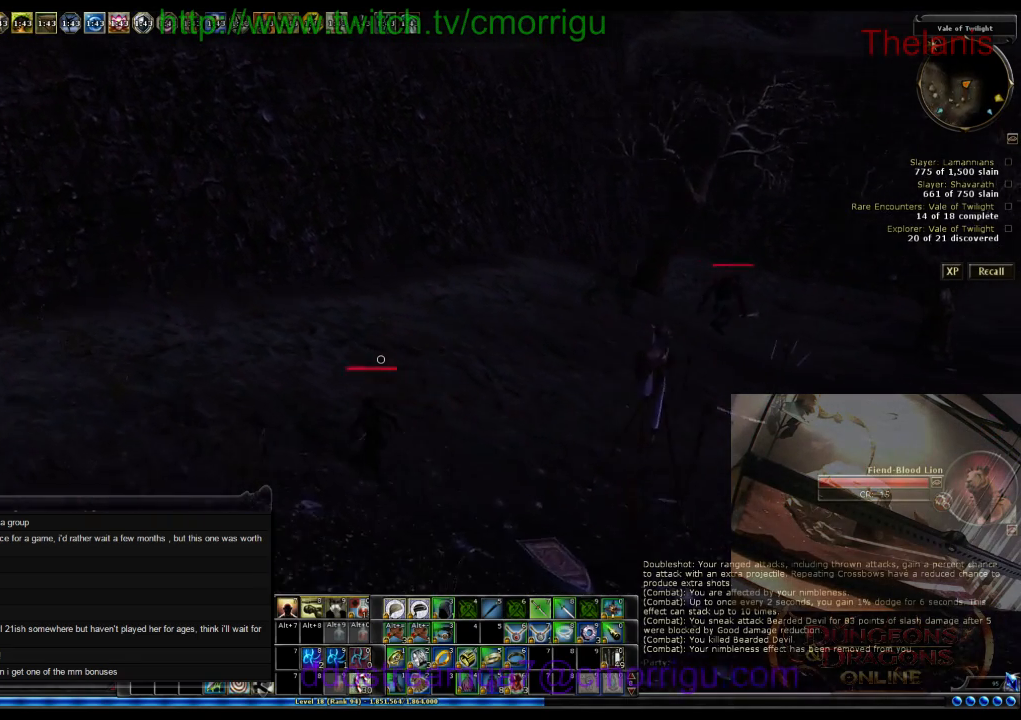
{"keys": ["w"], "events": [[400, "a", "up"]]}
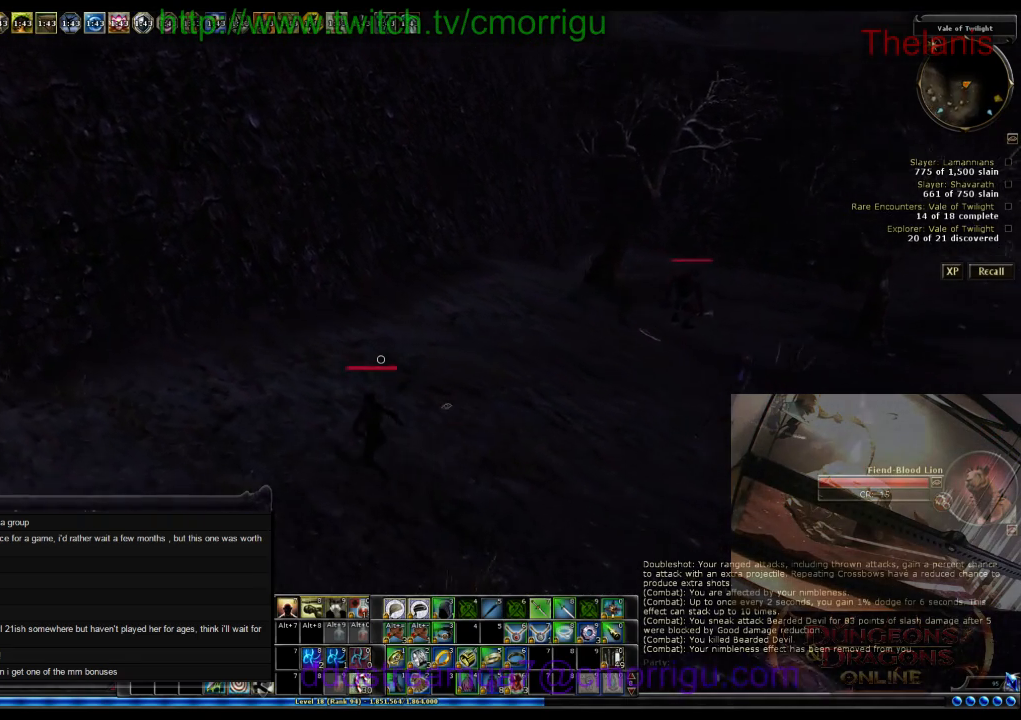
{"keys": ["w"], "events": []}
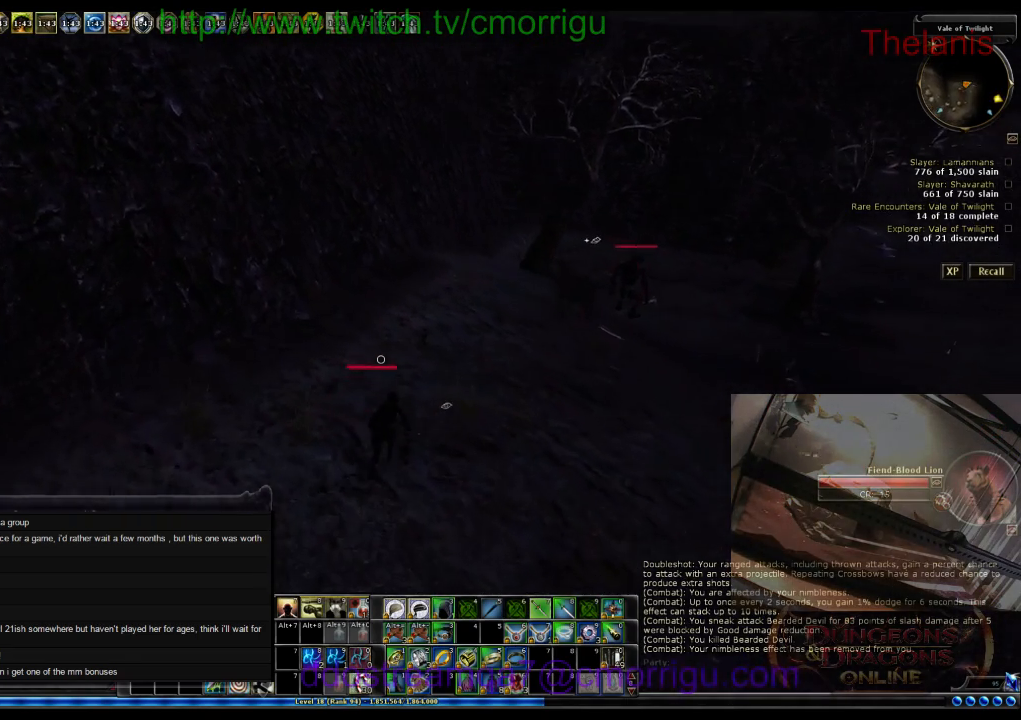
{"keys": ["w"], "events": []}
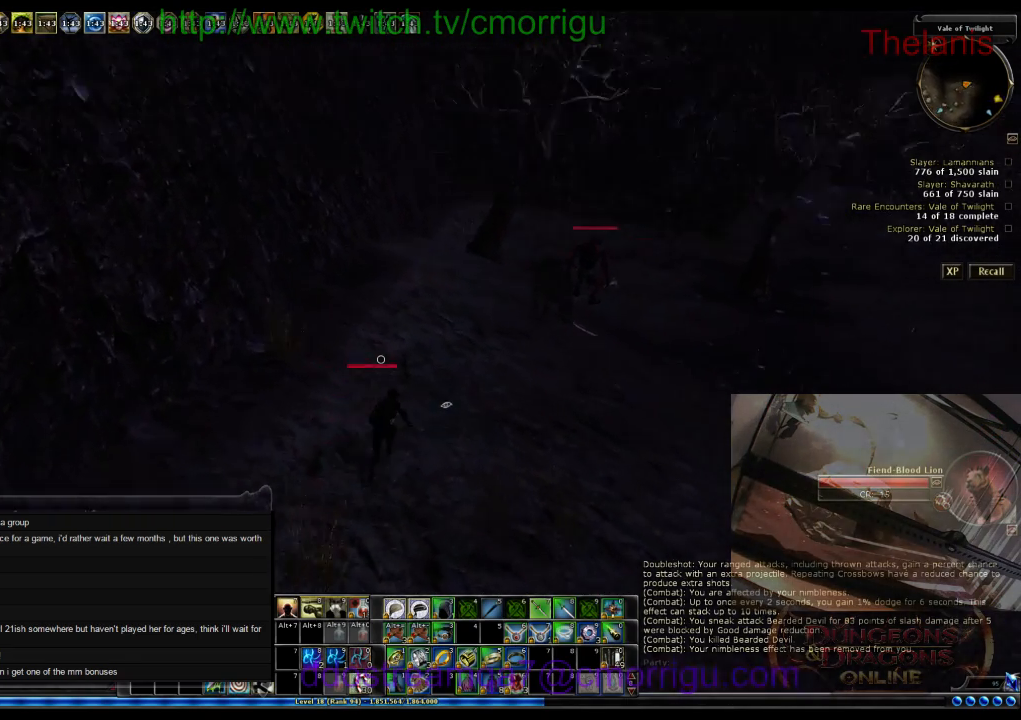
{"keys": ["a", "w"], "events": [[500, "a", "down"]]}
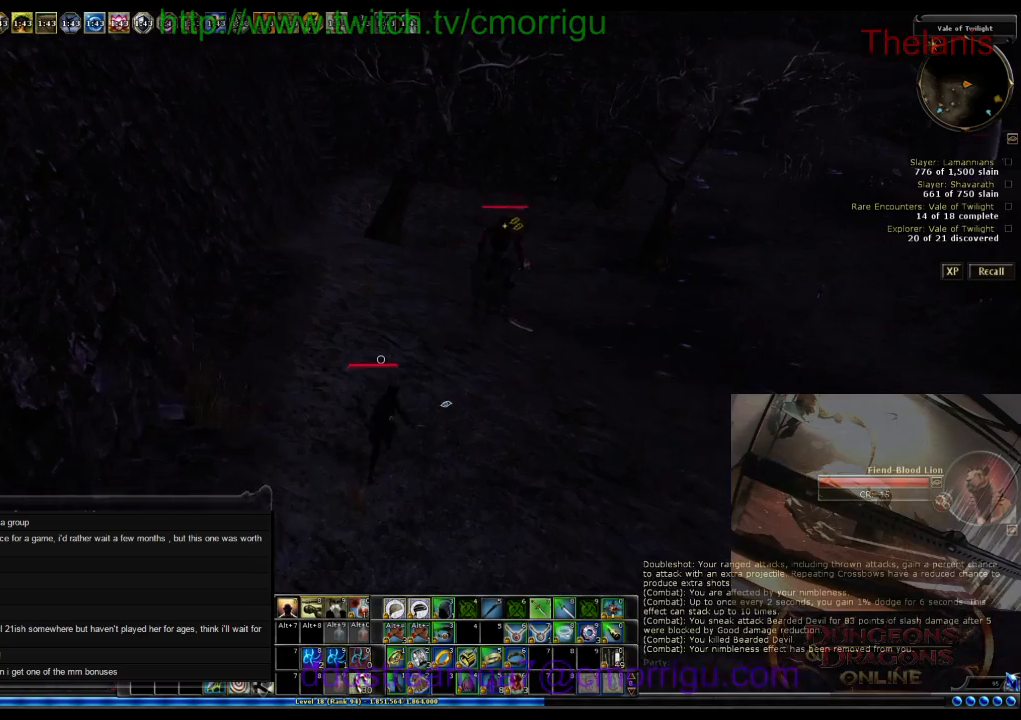
{"keys": ["a", "w"], "events": []}
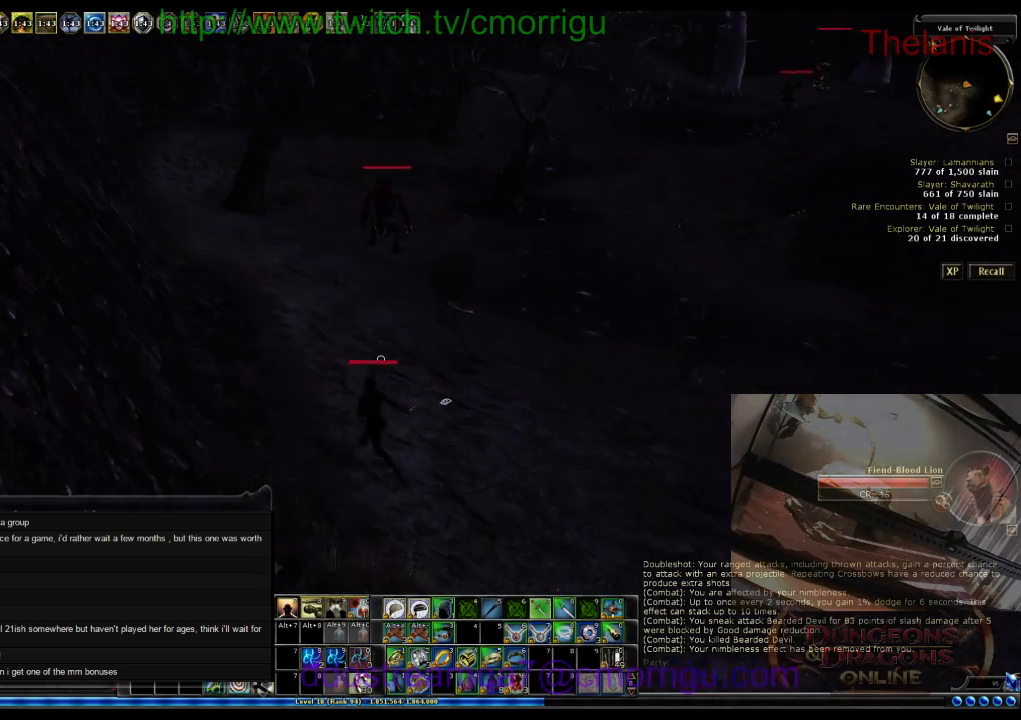
{"keys": ["w"], "events": [[267, "a", "up"]]}
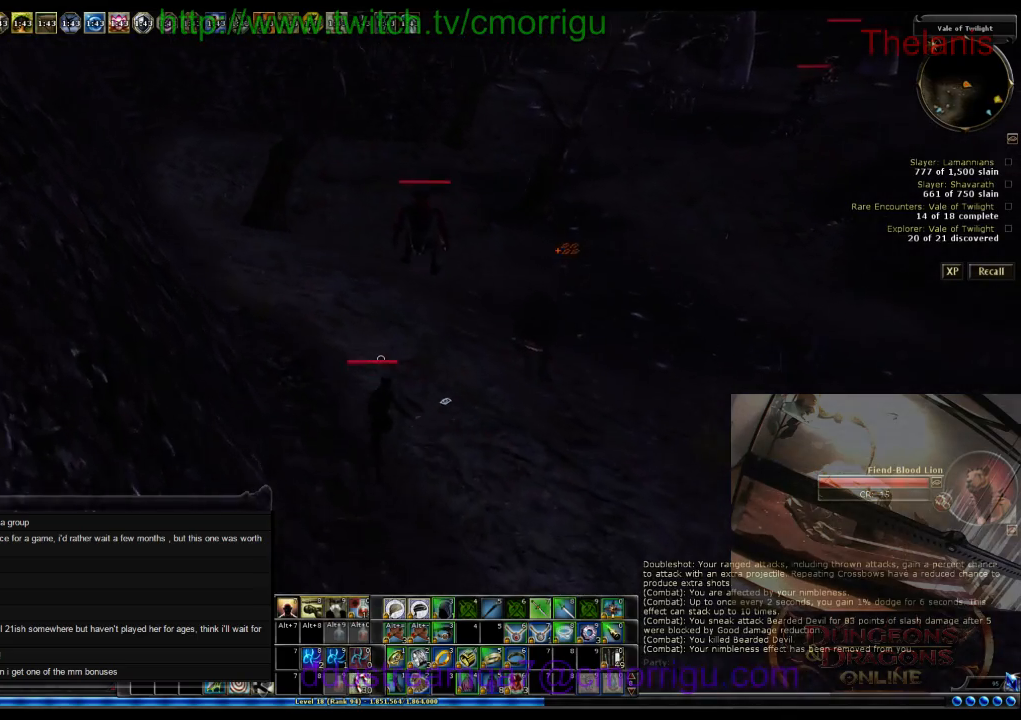
{"keys": ["a", "w"], "events": [[267, "a", "down"]]}
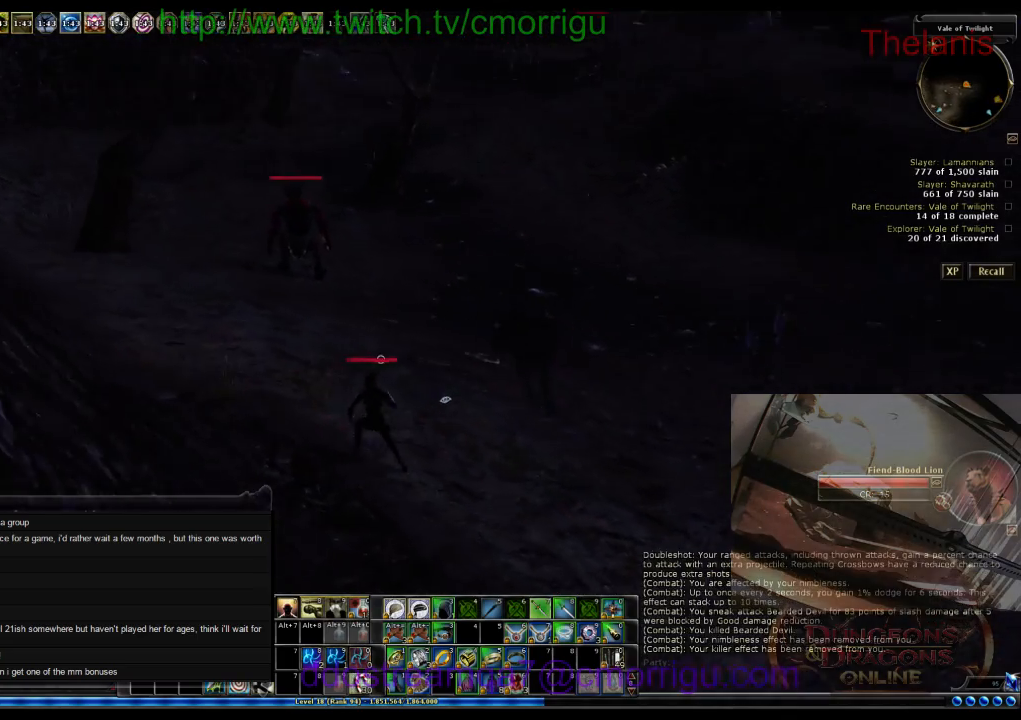
{"keys": ["a", "w"], "events": []}
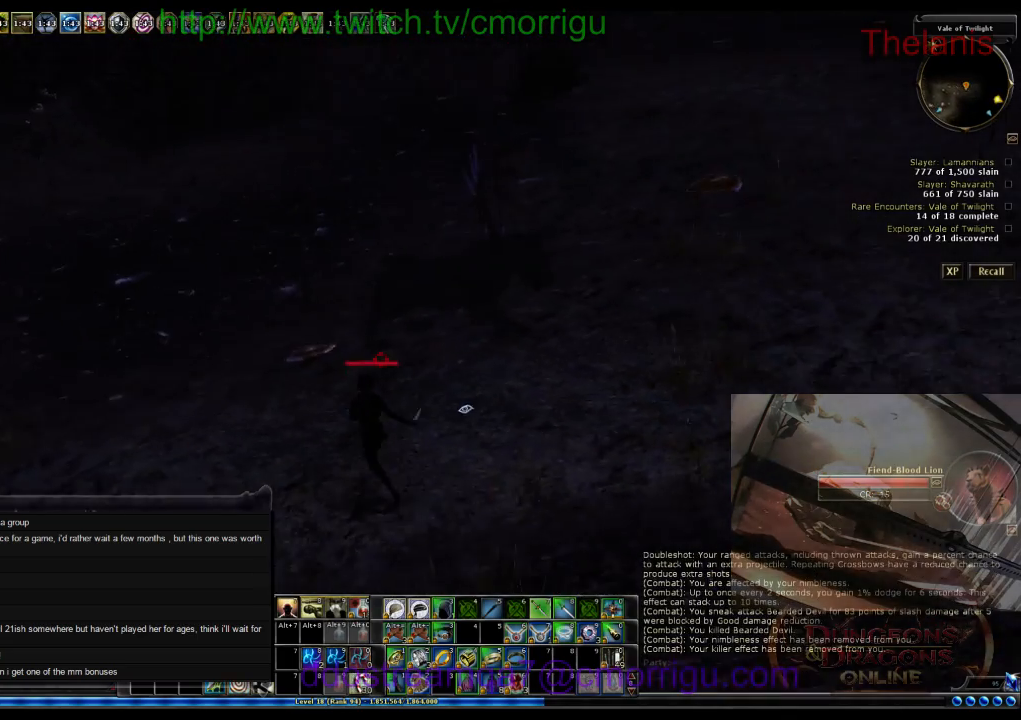
{"keys": ["w"], "events": [[267, "a", "up"]]}
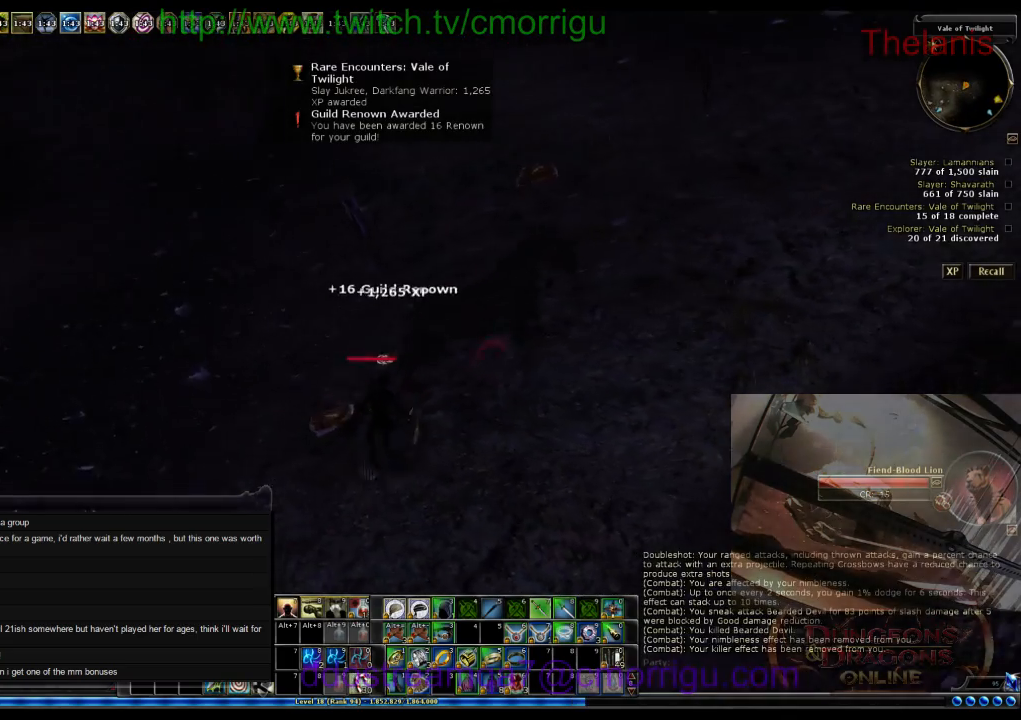
{"keys": [], "events": [[200, "w", "up"], [234, "2", "down"], [400, "2", "up"]]}
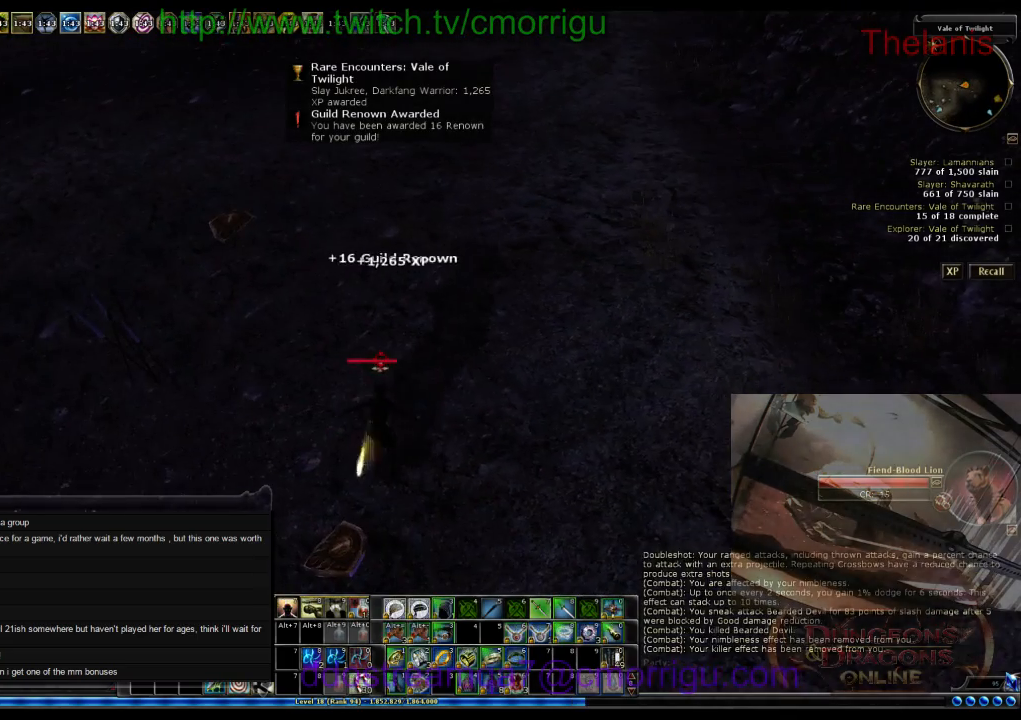
{"keys": ["d"], "events": [[334, "d", "down"]]}
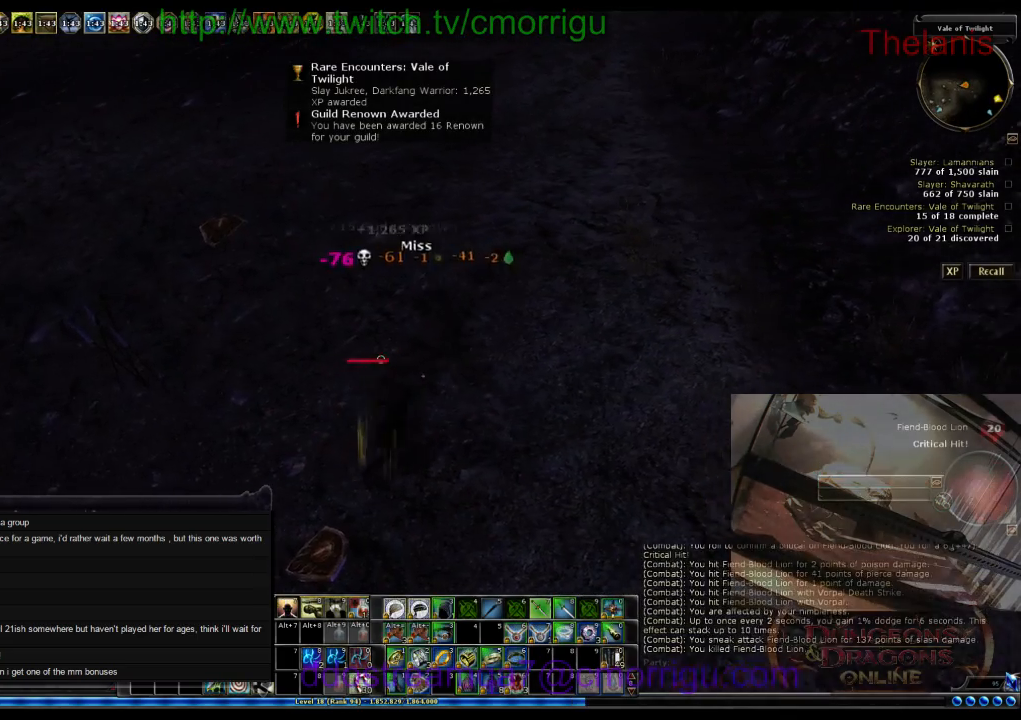
{"keys": ["d", "w"], "events": [[34, "d", "up"], [300, "d", "down"], [334, "w", "down"]]}
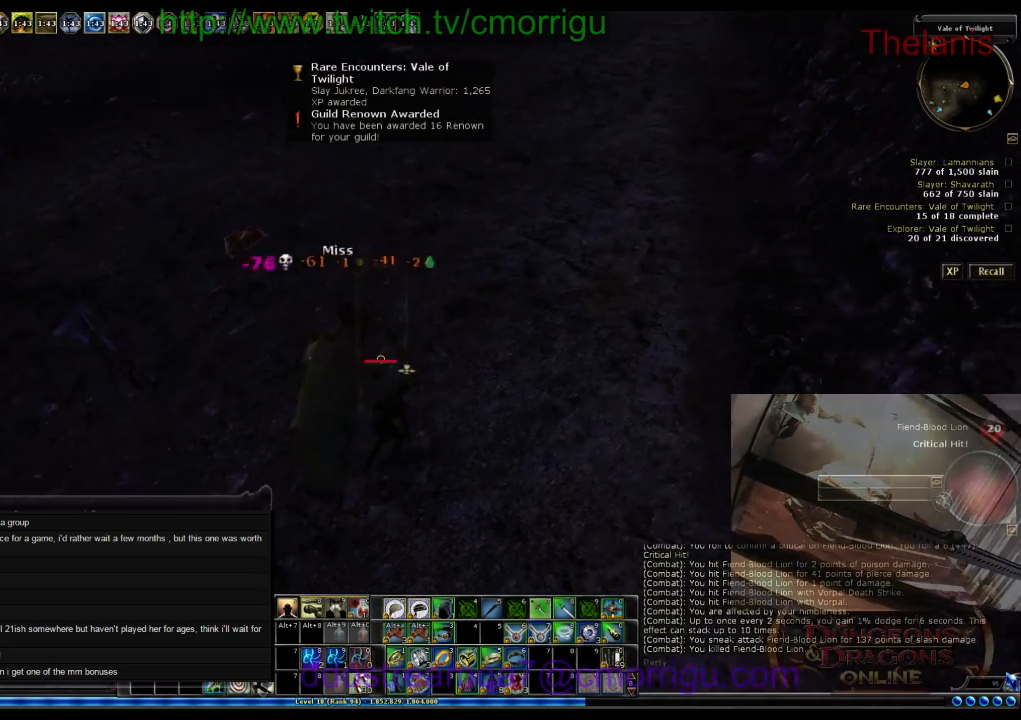
{"keys": ["d", "w"], "events": []}
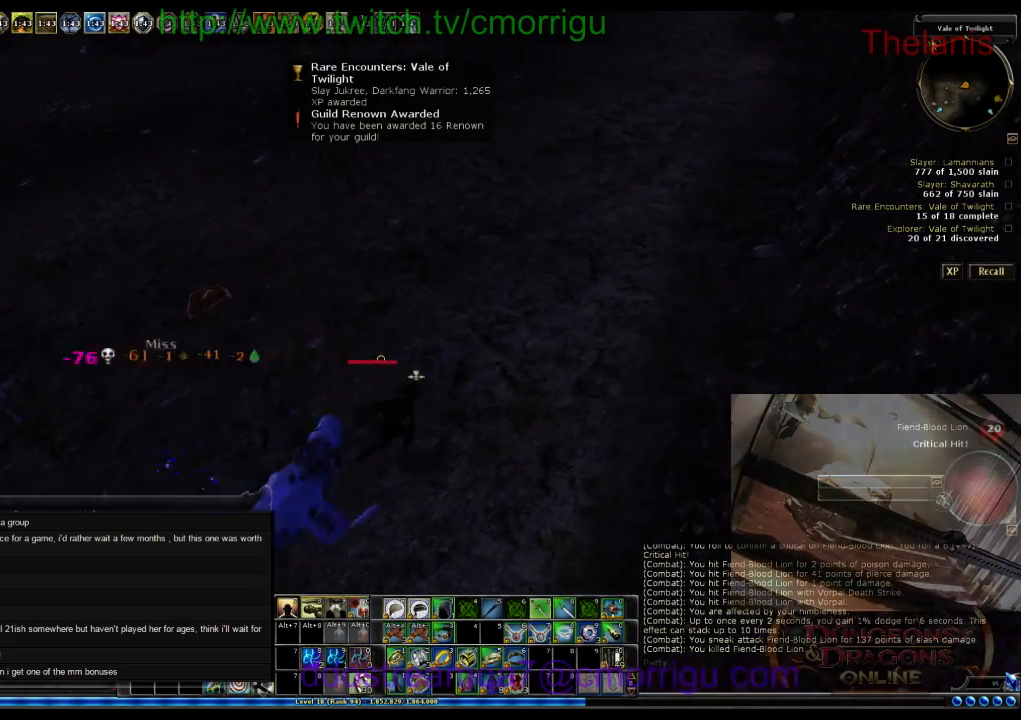
{"keys": ["d", "w"], "events": []}